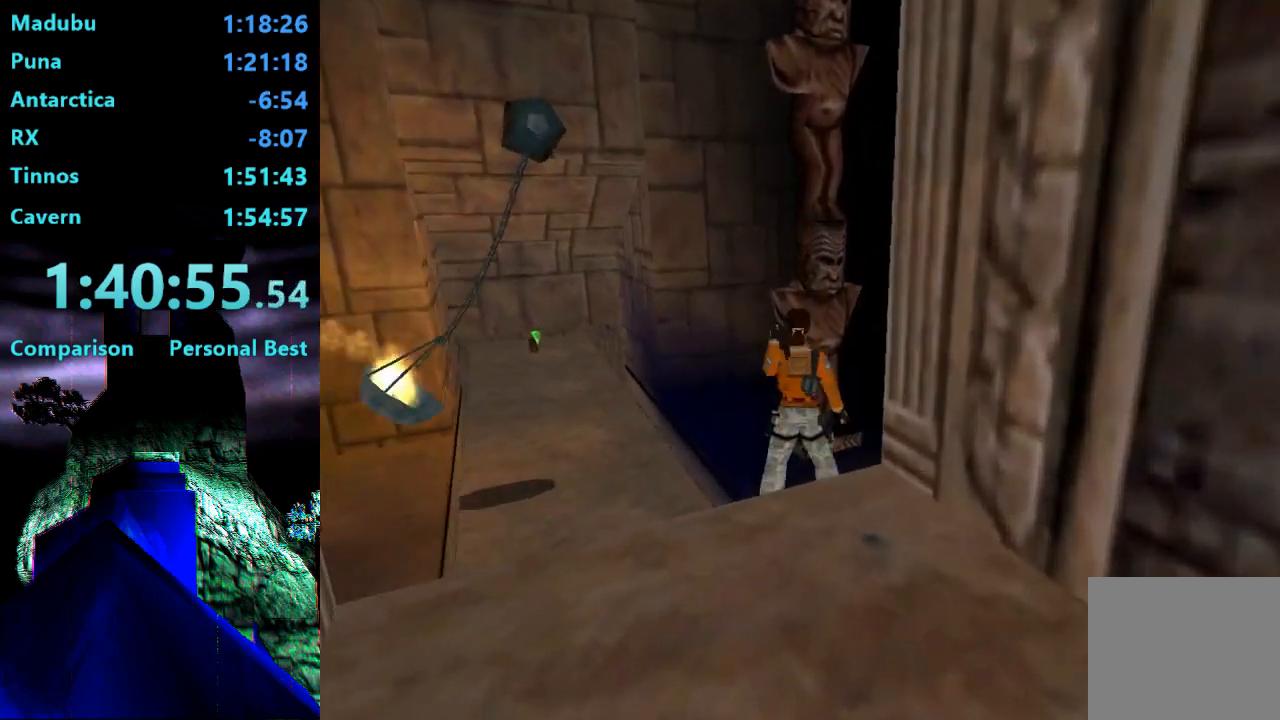
Gameplay with a controller (PlayStation layout); each line is a JSON object with the inputs held at the frame after it. "events" lists button and stick changes between this image and that frame as [ms after this image, input, new state], when the widget could be followed in between. Not read: L3 R3 left_stick.
{"buttons": ["DPAD_UP"], "right_stick": "center", "events": [[217, "SQUARE", "up"], [283, "CIRCLE", "down"], [283, "DPAD_DOWN", "up"], [450, "CIRCLE", "up"], [450, "DPAD_UP", "down"]]}
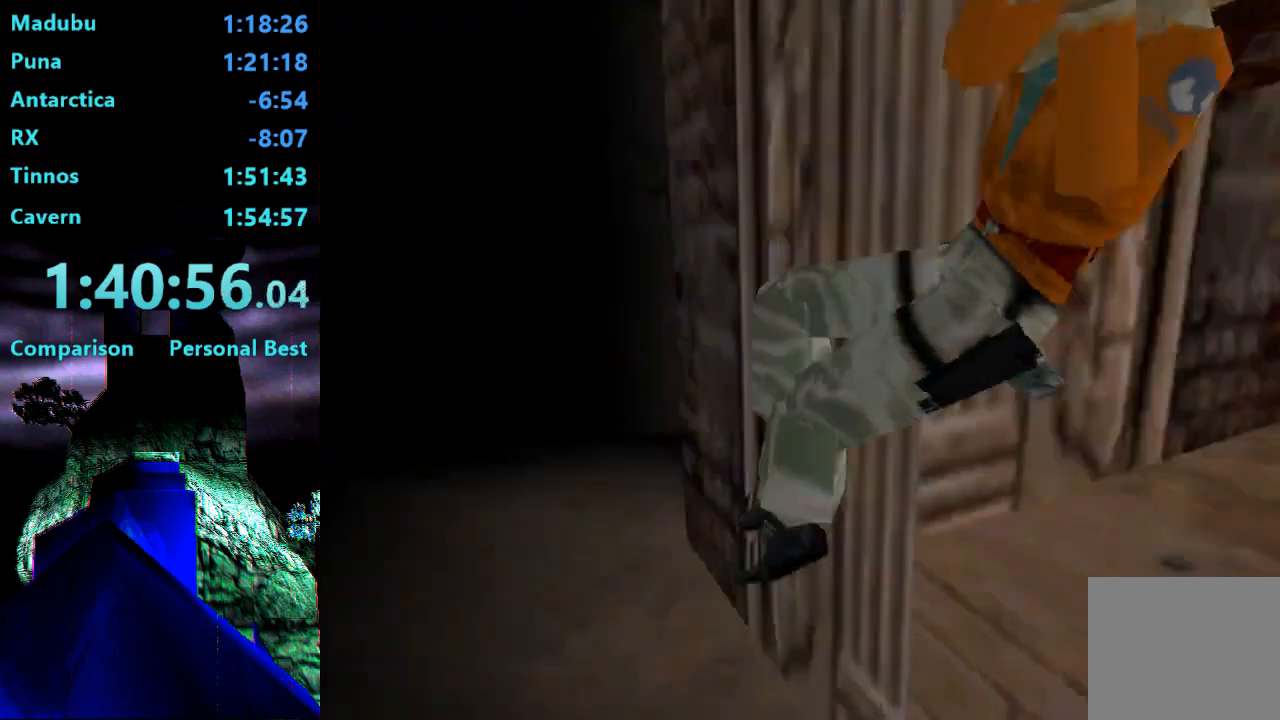
{"buttons": ["DPAD_UP"], "right_stick": "center", "events": [[17, "DPAD_LEFT", "down"], [250, "DPAD_LEFT", "up"]]}
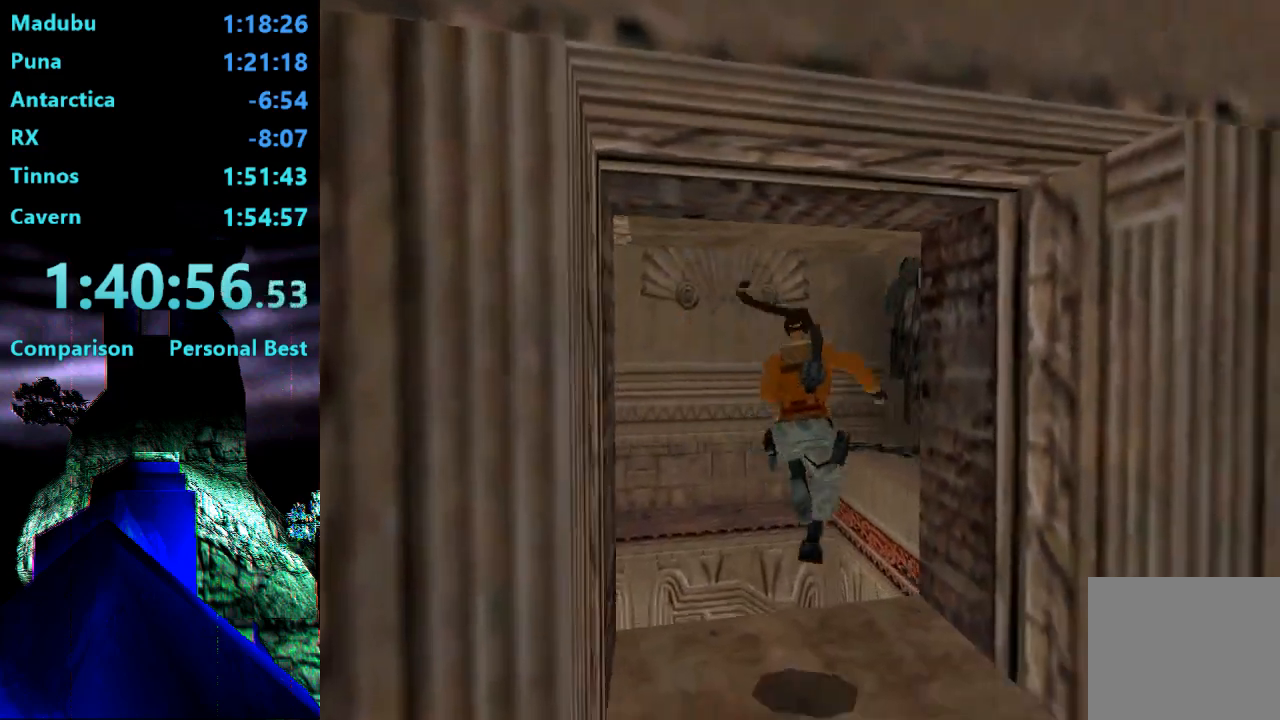
{"buttons": ["DPAD_UP", "DPAD_RIGHT"], "right_stick": "center", "events": [[183, "DPAD_RIGHT", "down"]]}
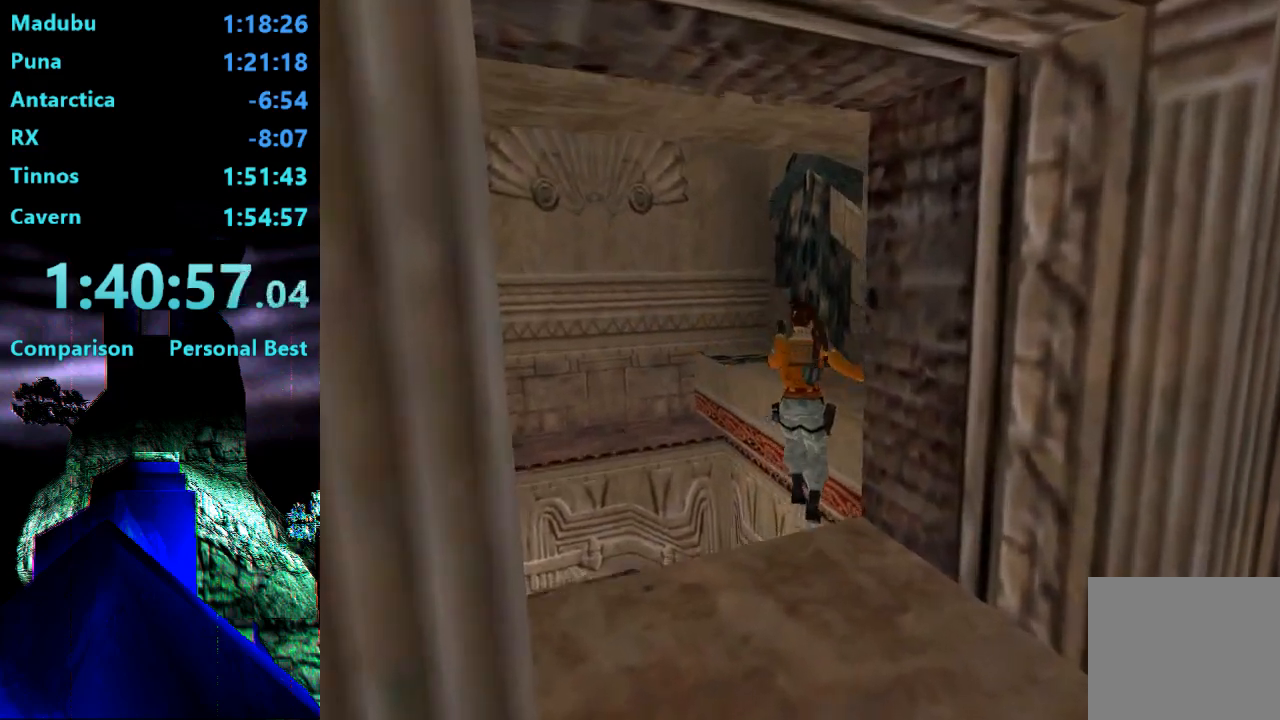
{"buttons": ["DPAD_UP", "DPAD_RIGHT"], "right_stick": "center", "events": []}
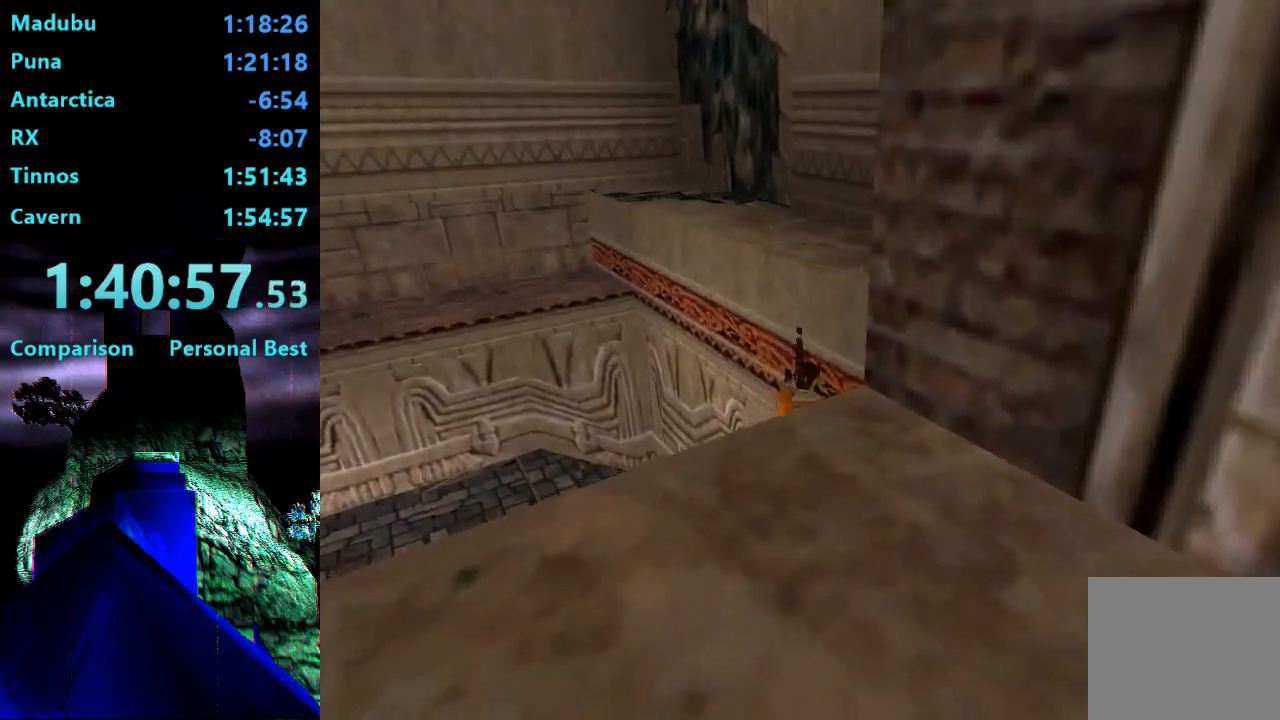
{"buttons": ["DPAD_UP", "DPAD_RIGHT"], "right_stick": "center", "events": []}
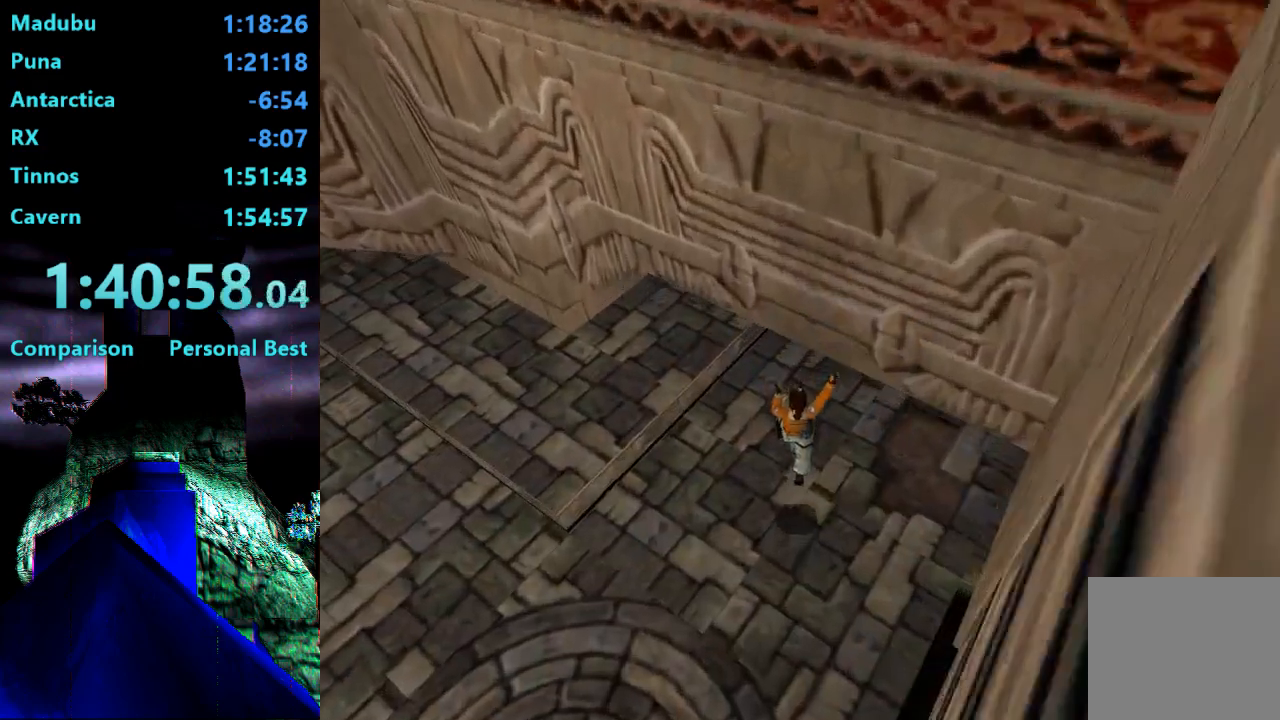
{"buttons": ["DPAD_UP", "DPAD_RIGHT"], "right_stick": "center", "events": []}
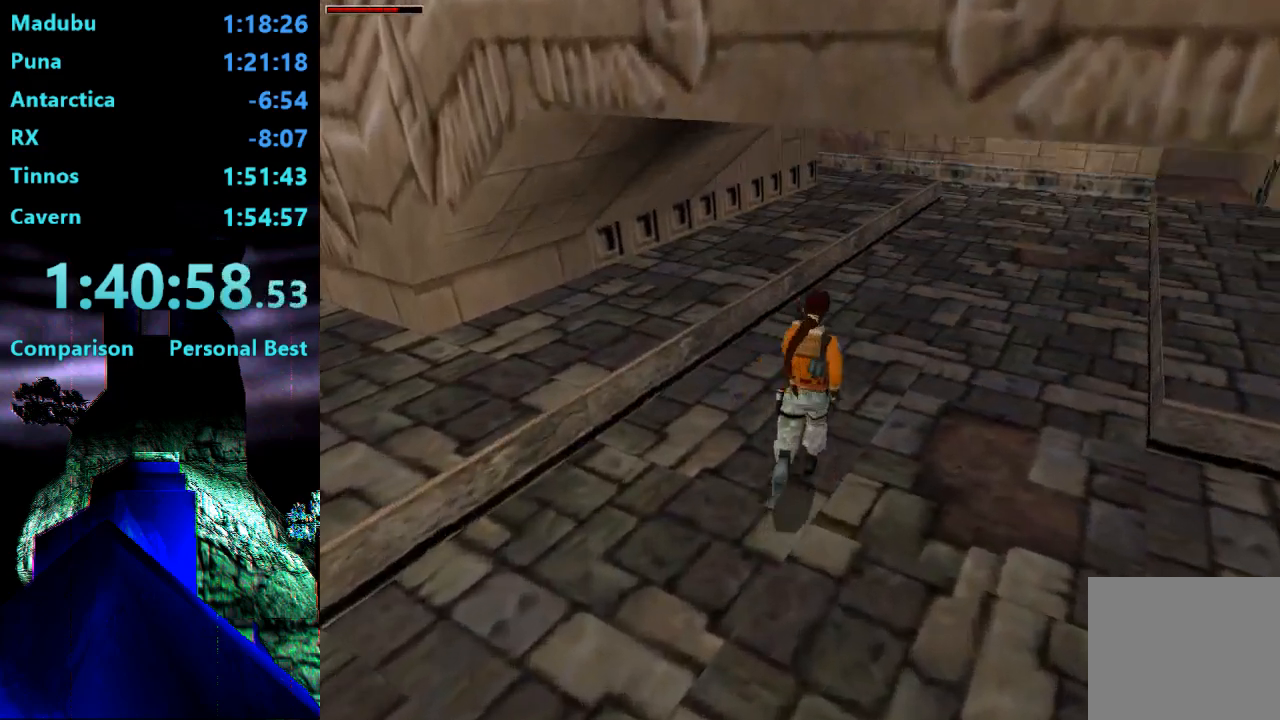
{"buttons": ["R2", "DPAD_UP"], "right_stick": "center", "events": [[250, "R2", "down"], [317, "DPAD_RIGHT", "up"]]}
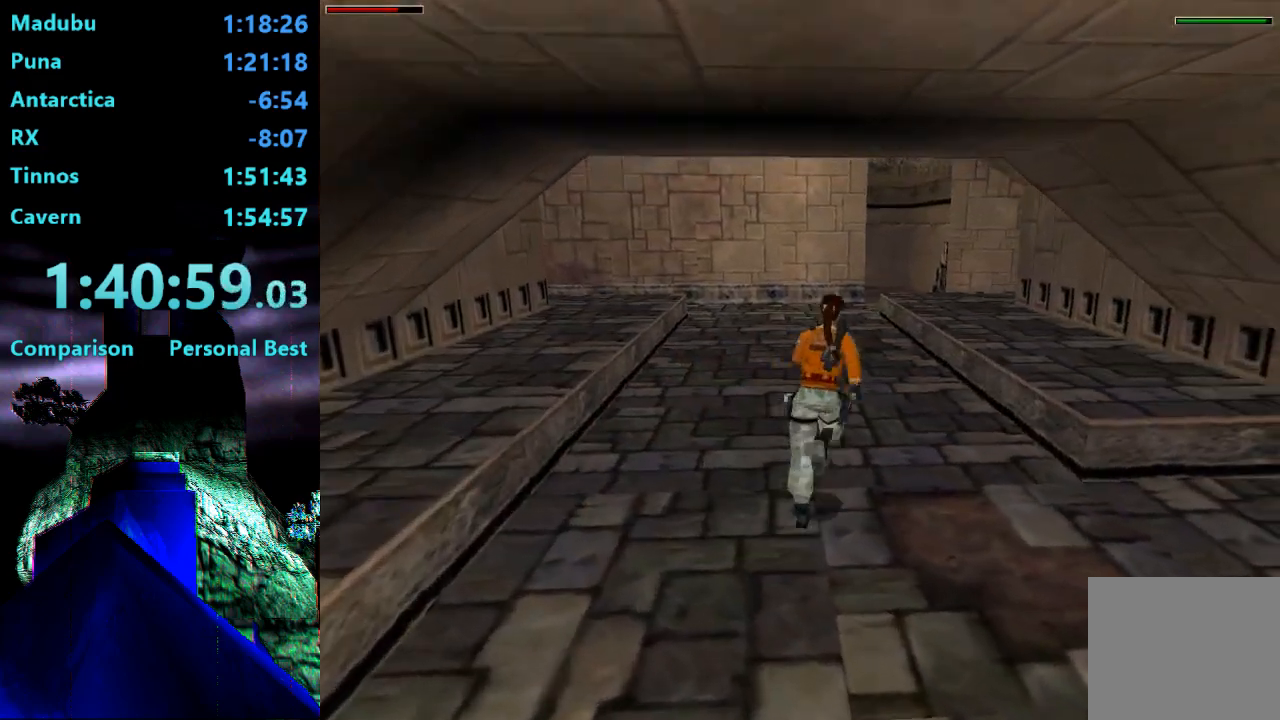
{"buttons": ["R2", "DPAD_UP", "DPAD_LEFT"], "right_stick": "center", "events": [[50, "R2", "up"], [283, "DPAD_LEFT", "down"], [317, "R2", "down"]]}
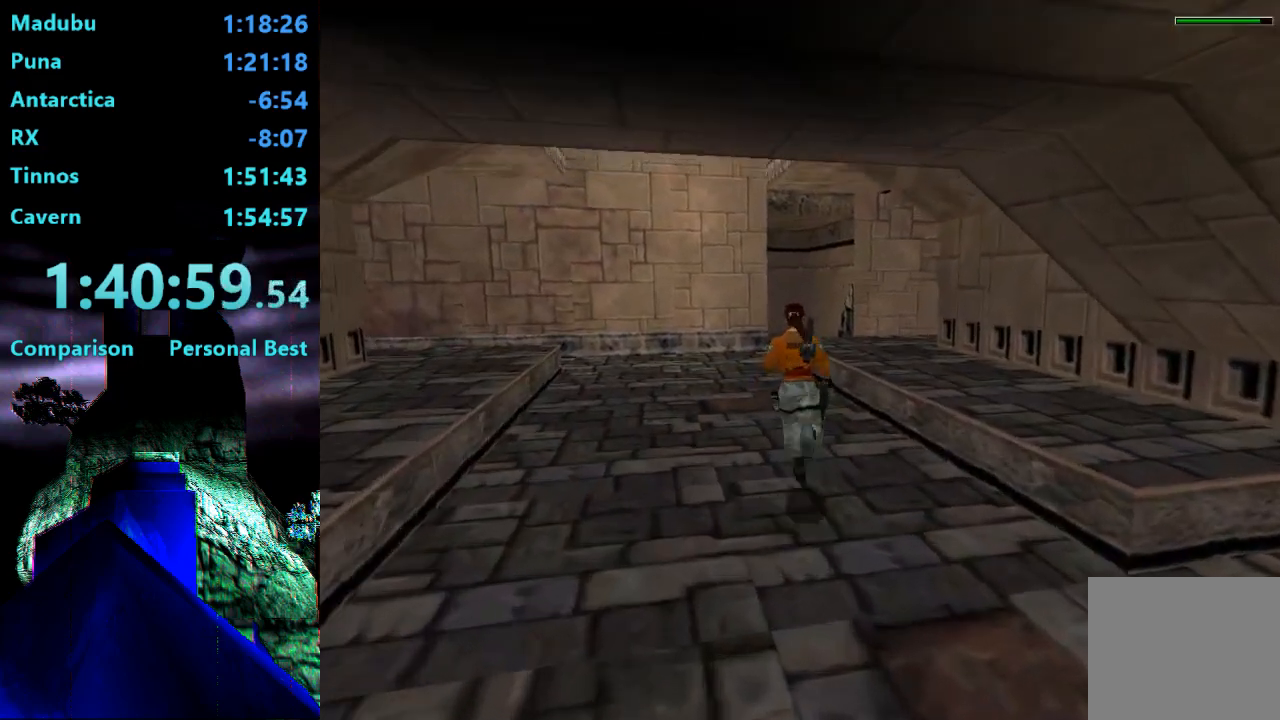
{"buttons": ["R2", "DPAD_UP"], "right_stick": "center", "events": [[83, "DPAD_LEFT", "up"]]}
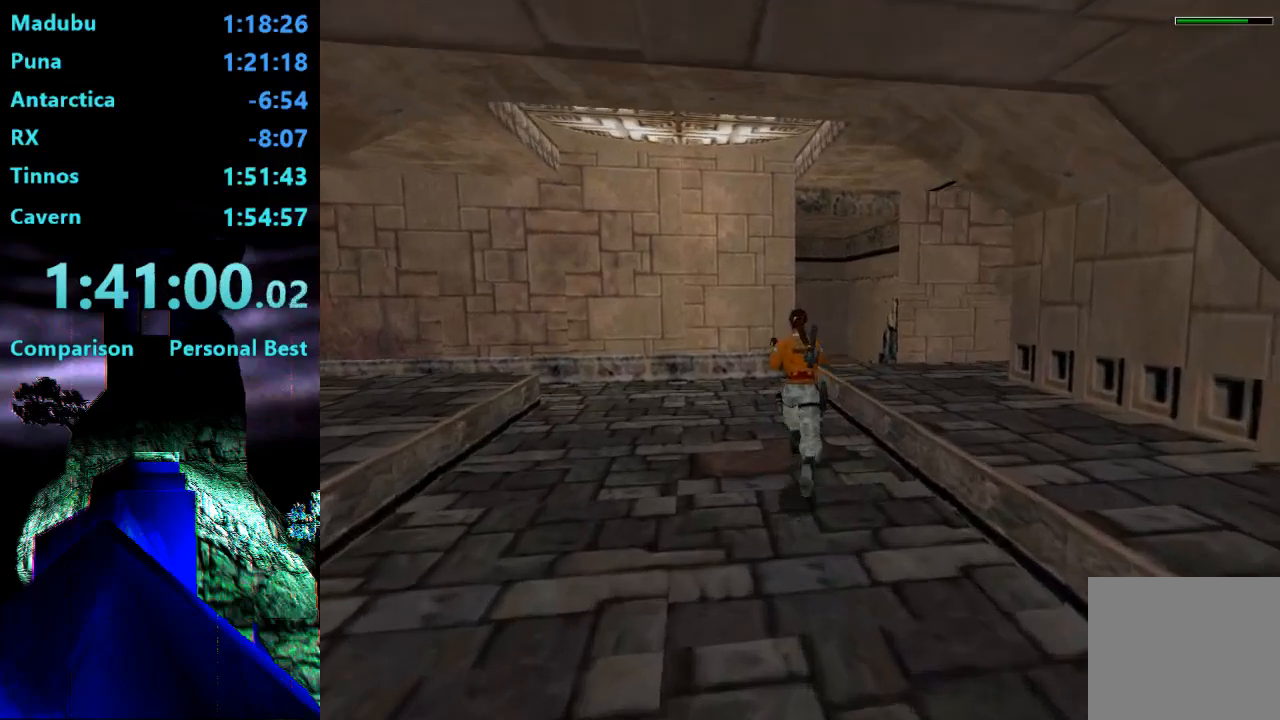
{"buttons": ["R2", "DPAD_UP", "DPAD_RIGHT"], "right_stick": "center", "events": [[483, "DPAD_RIGHT", "down"]]}
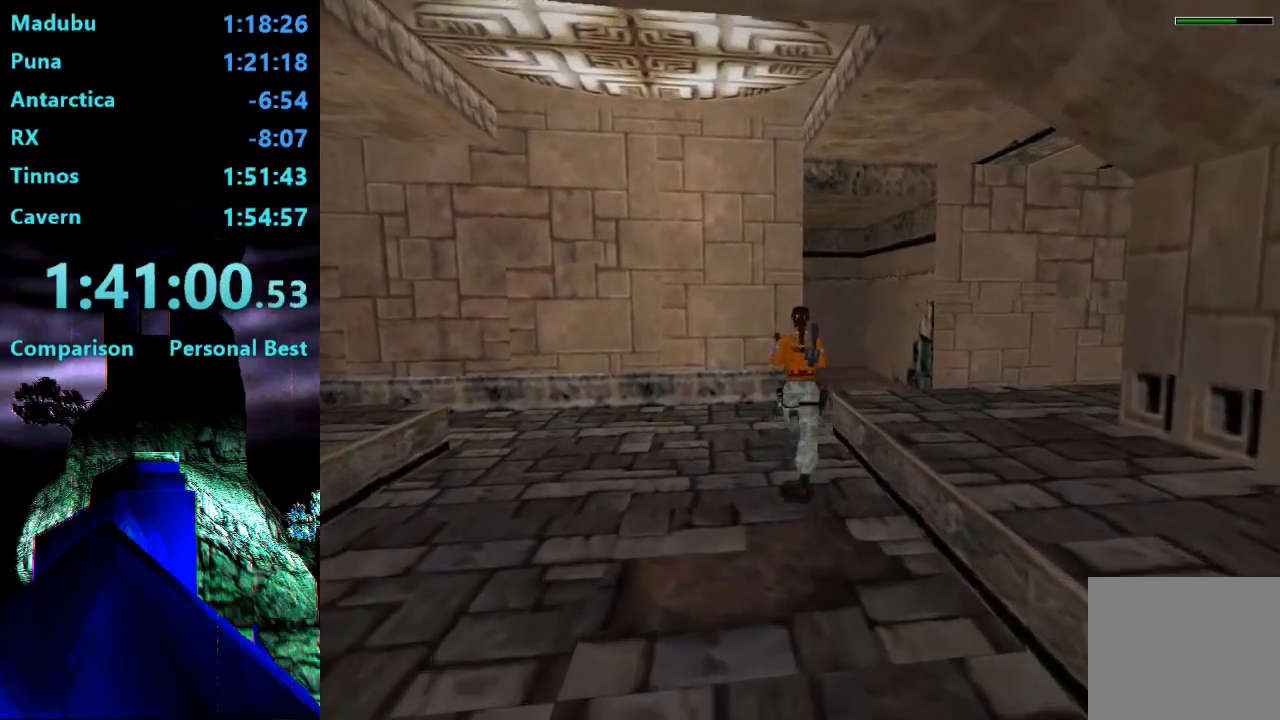
{"buttons": ["R2", "DPAD_UP", "DPAD_LEFT"], "right_stick": "center", "events": [[317, "DPAD_RIGHT", "up"], [383, "DPAD_LEFT", "down"]]}
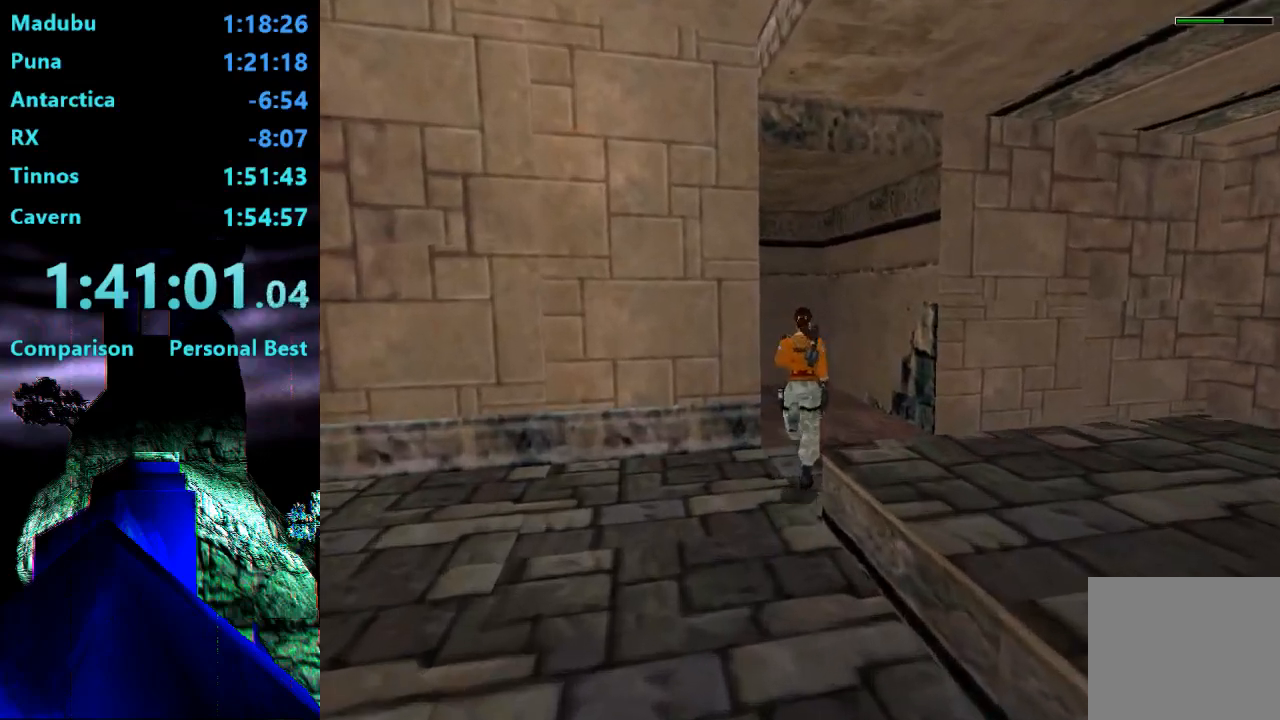
{"buttons": ["DPAD_UP", "DPAD_LEFT"], "right_stick": "center", "events": [[117, "DPAD_LEFT", "up"], [150, "R2", "up"], [350, "DPAD_LEFT", "down"]]}
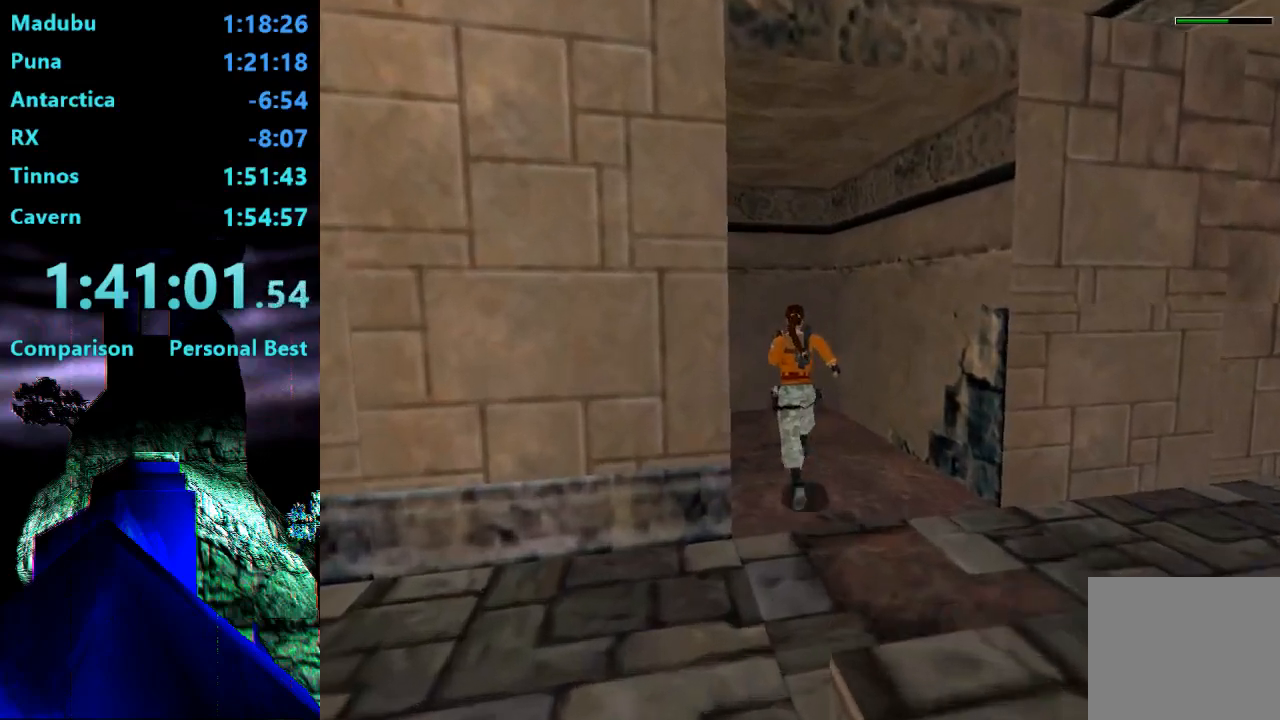
{"buttons": ["DPAD_UP", "DPAD_LEFT"], "right_stick": "center", "events": []}
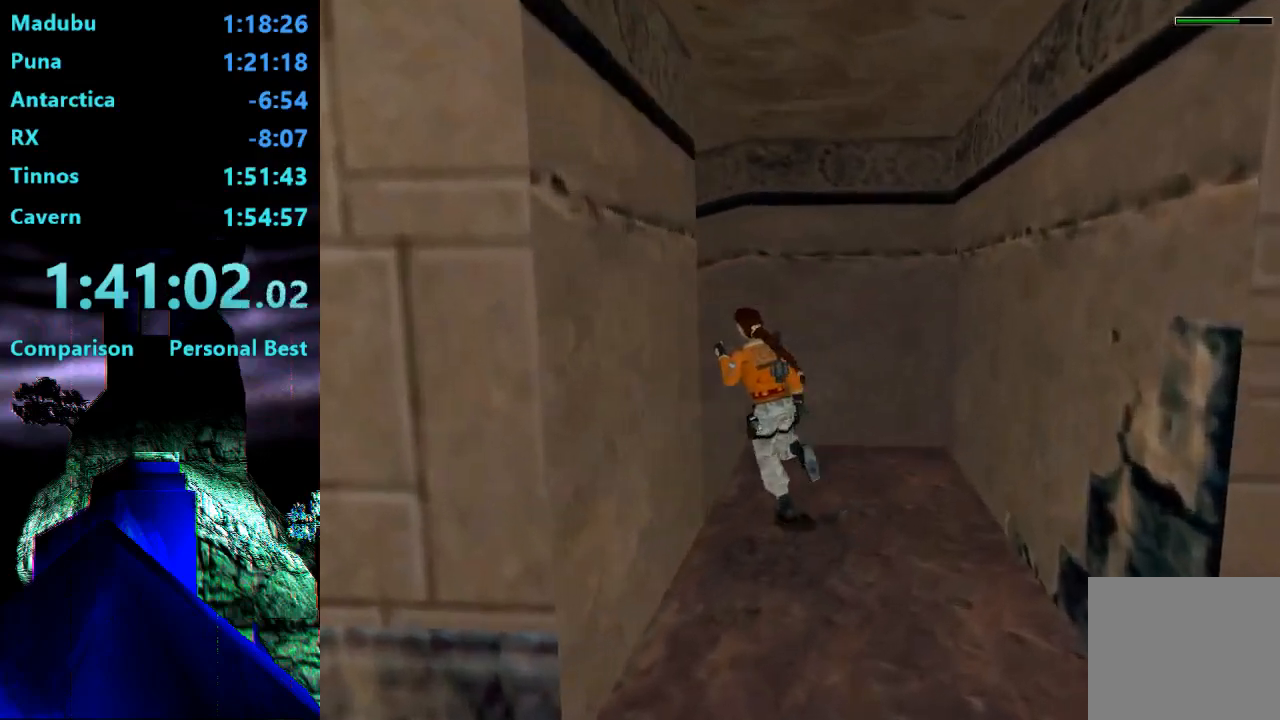
{"buttons": ["DPAD_UP", "DPAD_LEFT"], "right_stick": "center", "events": [[217, "CIRCLE", "down"], [317, "CIRCLE", "up"]]}
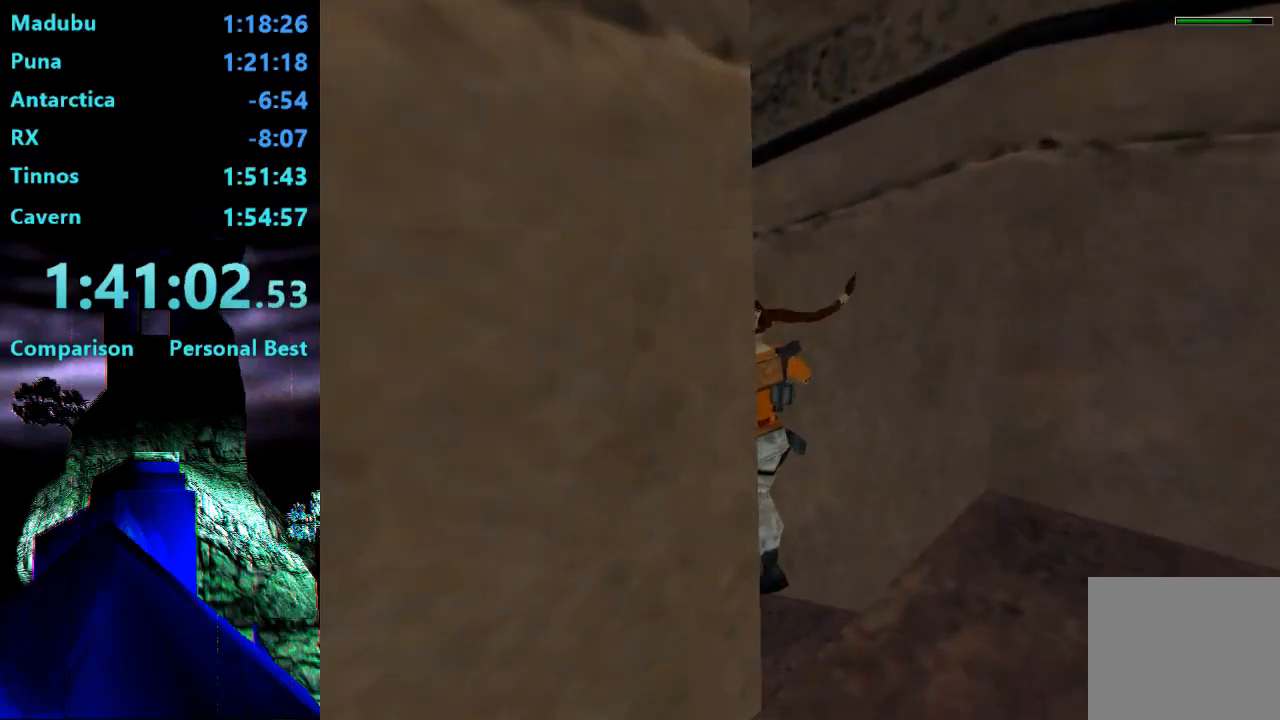
{"buttons": ["DPAD_UP", "DPAD_RIGHT"], "right_stick": "center", "events": [[83, "DPAD_LEFT", "up"], [450, "DPAD_RIGHT", "down"]]}
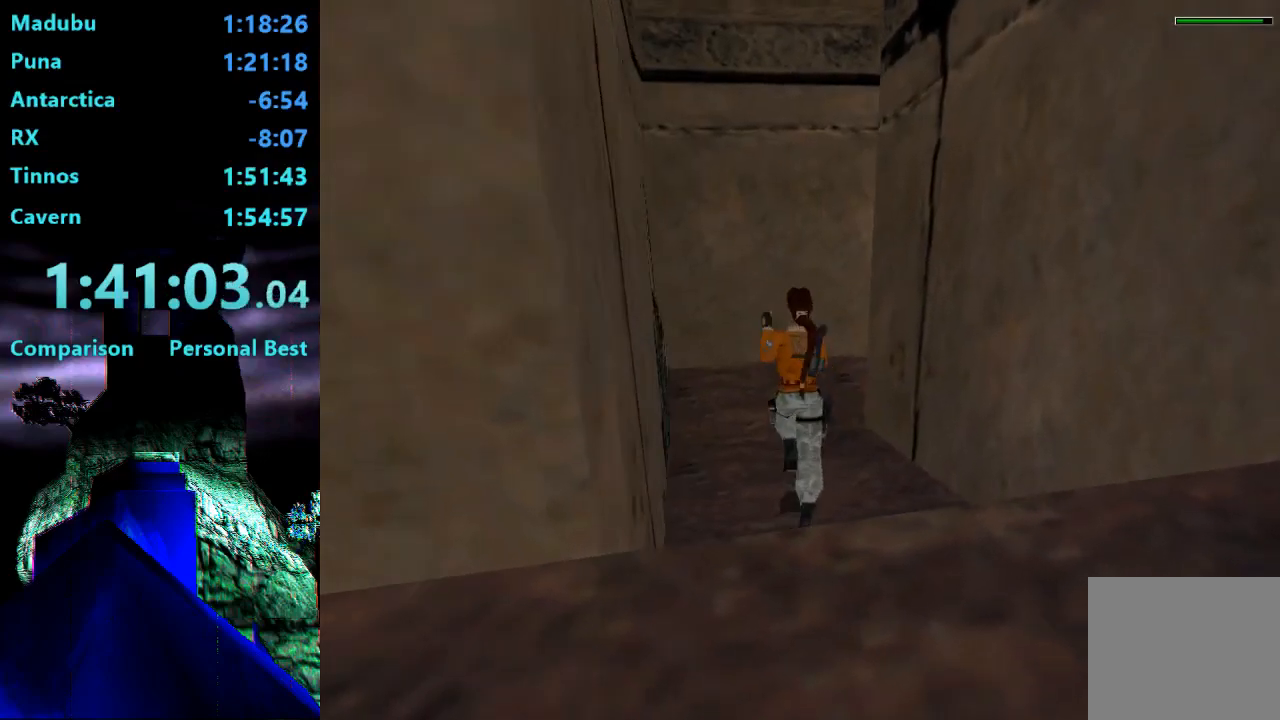
{"buttons": ["DPAD_UP", "DPAD_RIGHT"], "right_stick": "center", "events": [[283, "DPAD_RIGHT", "up"], [417, "DPAD_RIGHT", "down"]]}
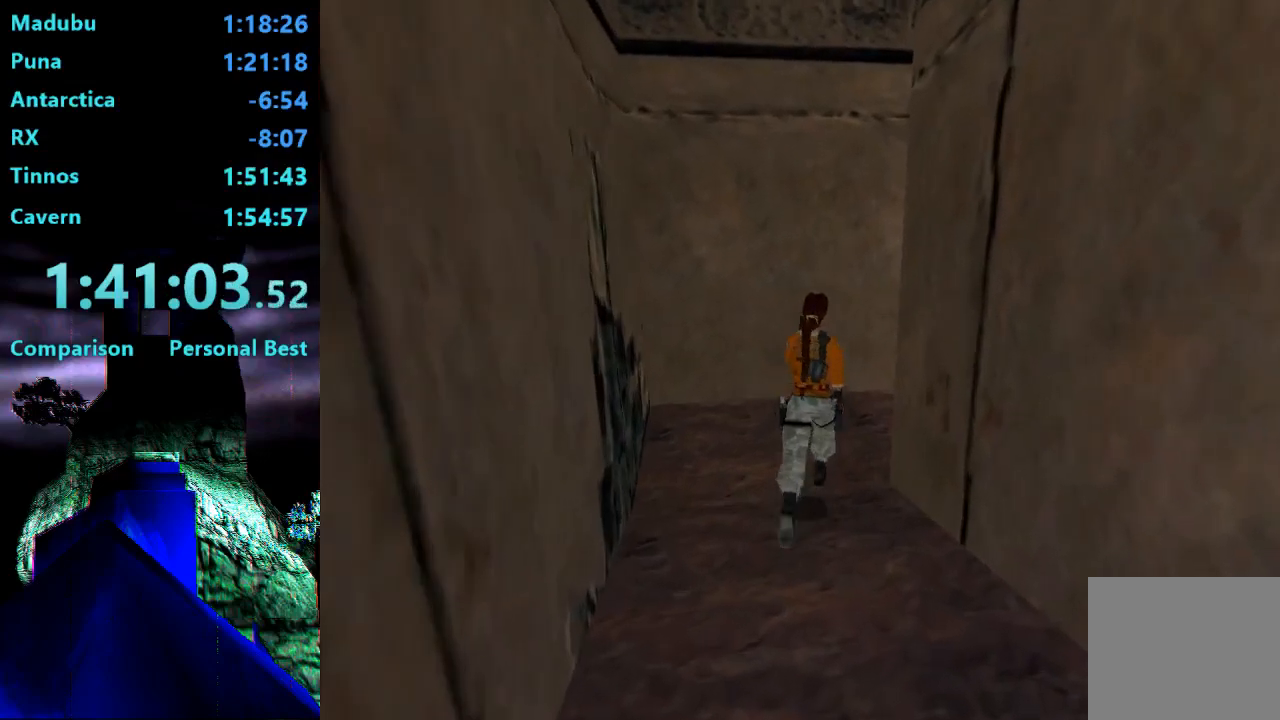
{"buttons": ["DPAD_UP", "DPAD_RIGHT"], "right_stick": "center", "events": []}
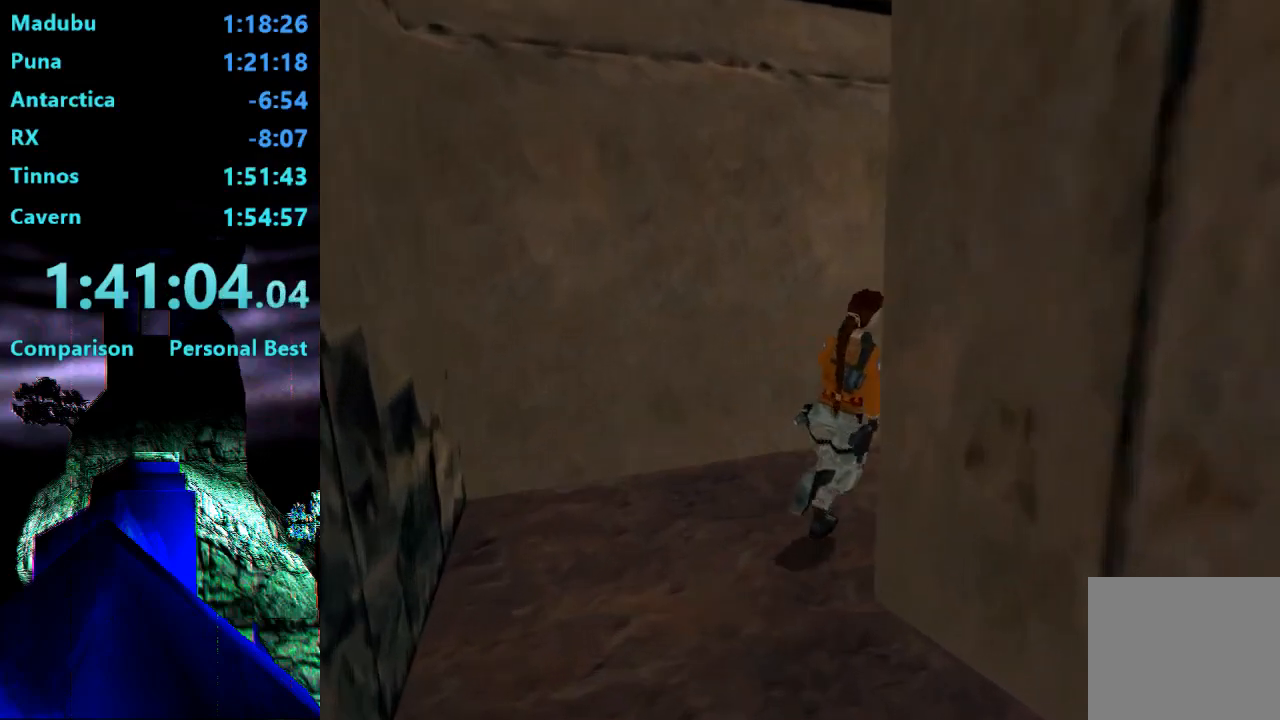
{"buttons": ["DPAD_RIGHT"], "right_stick": "center", "events": [[183, "DPAD_UP", "up"]]}
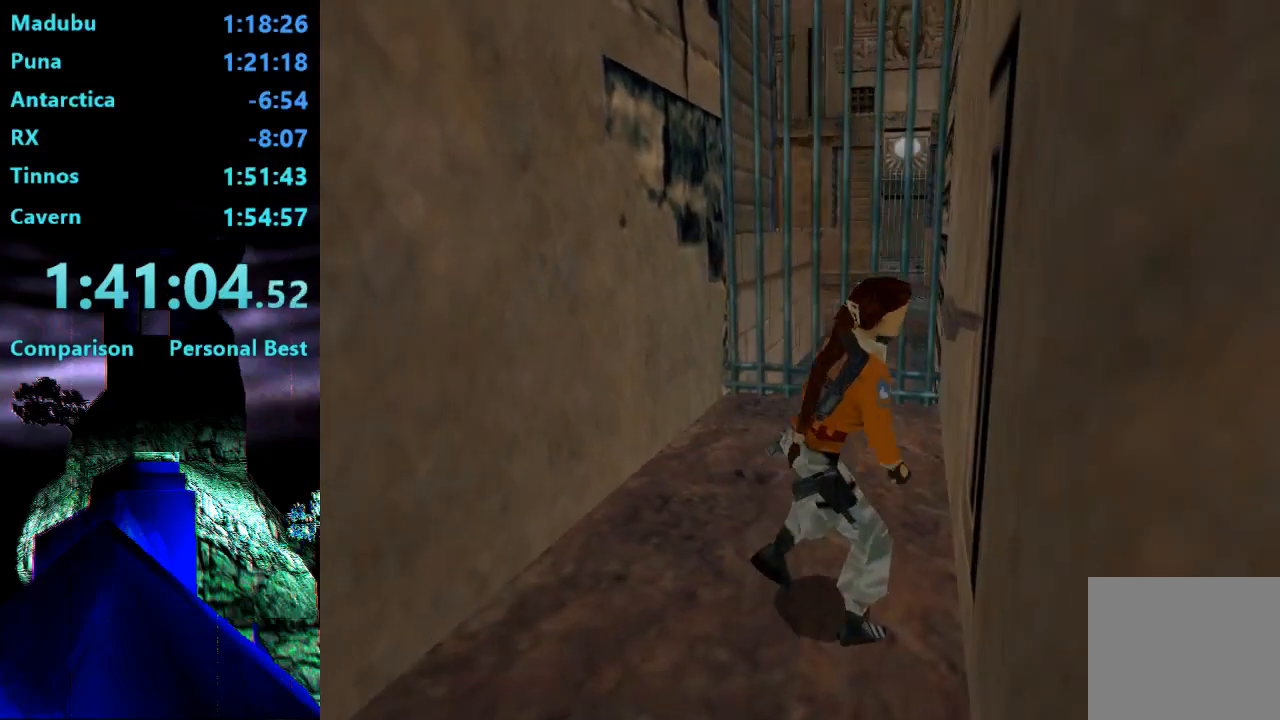
{"buttons": ["CROSS"], "right_stick": "center", "events": [[150, "DPAD_UP", "down"], [183, "DPAD_RIGHT", "up"], [317, "DPAD_UP", "up"], [417, "CROSS", "down"]]}
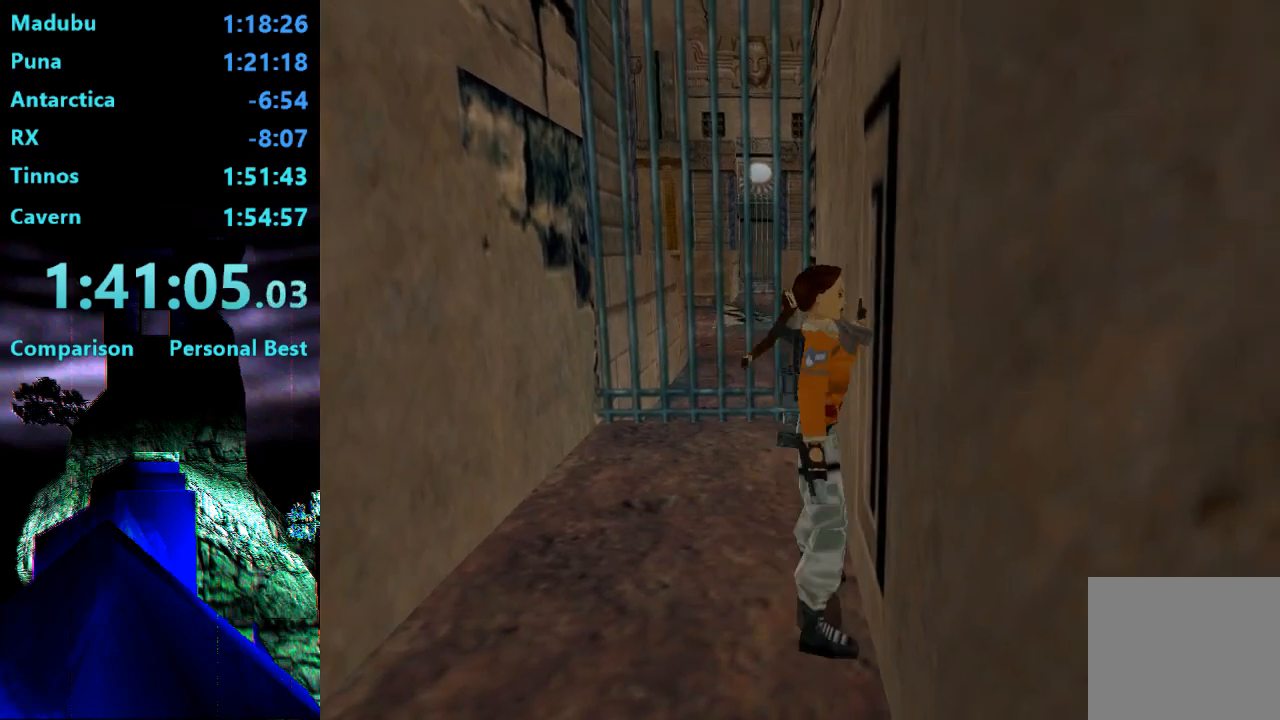
{"buttons": ["TRIANGLE"], "right_stick": "center", "events": [[283, "CROSS", "up"], [483, "TRIANGLE", "down"]]}
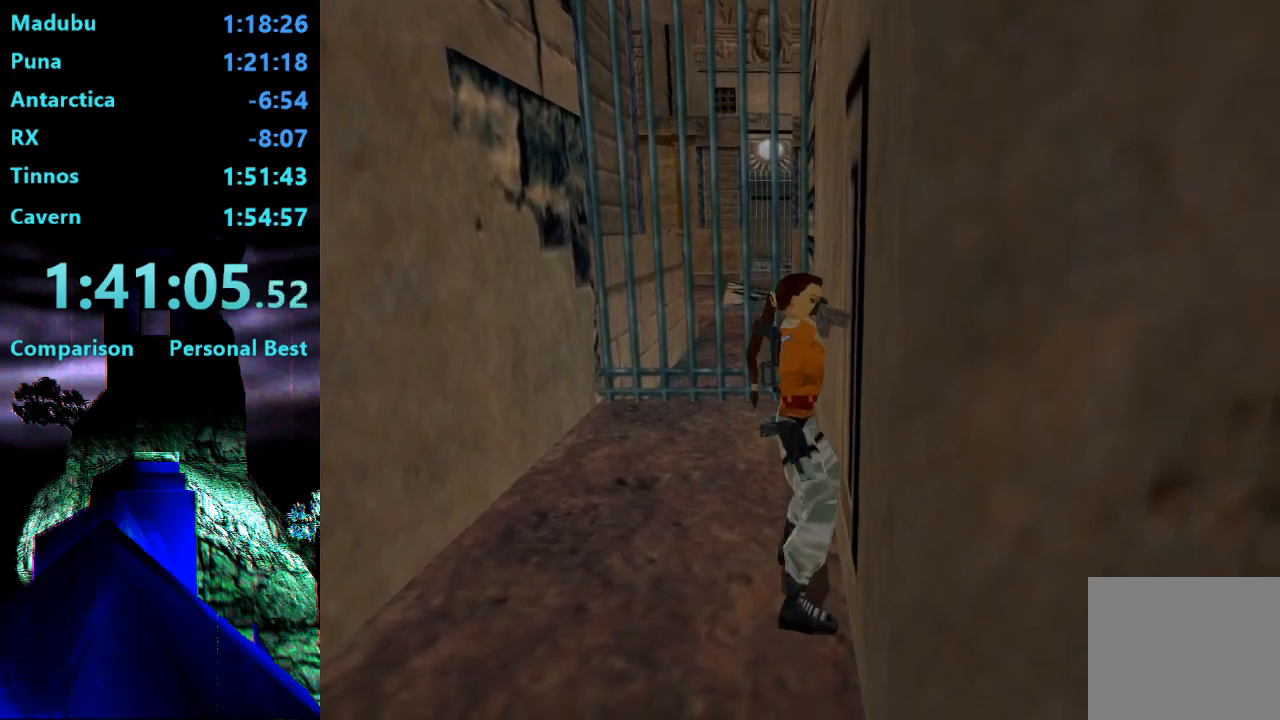
{"buttons": ["TRIANGLE", "DPAD_LEFT"], "right_stick": "center", "events": [[17, "DPAD_LEFT", "down"]]}
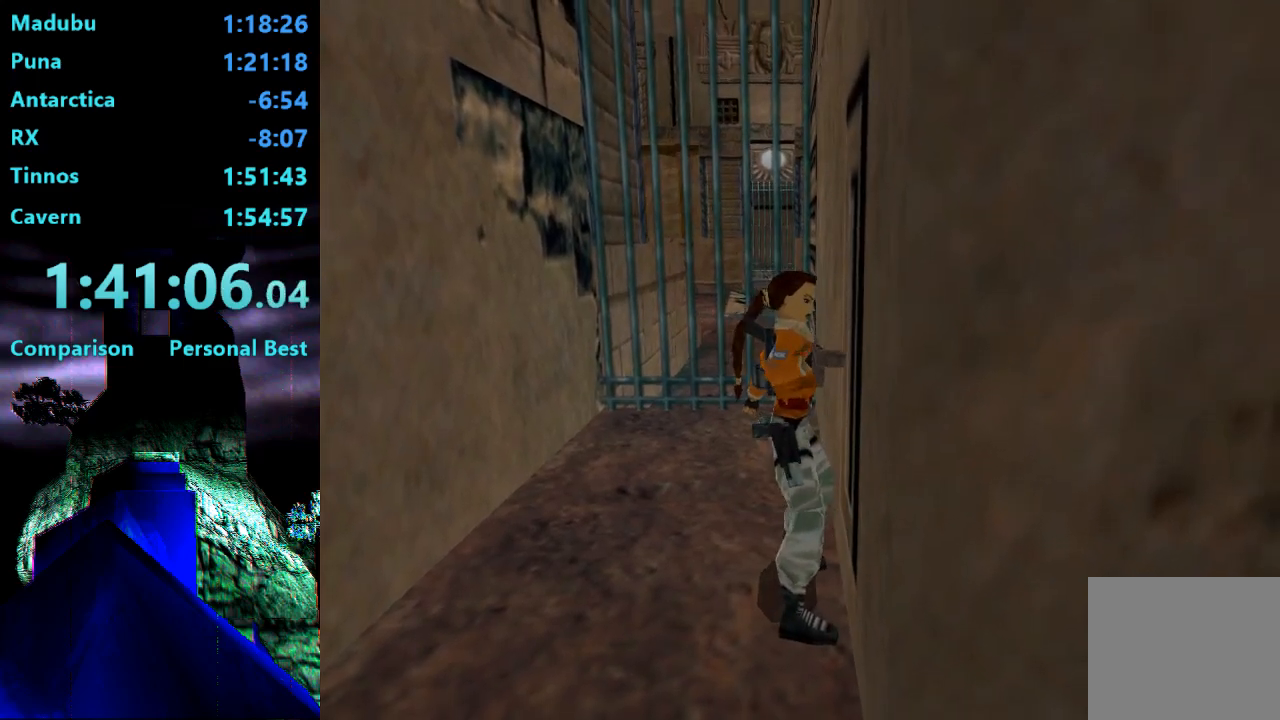
{"buttons": ["TRIANGLE", "DPAD_LEFT"], "right_stick": "center", "events": []}
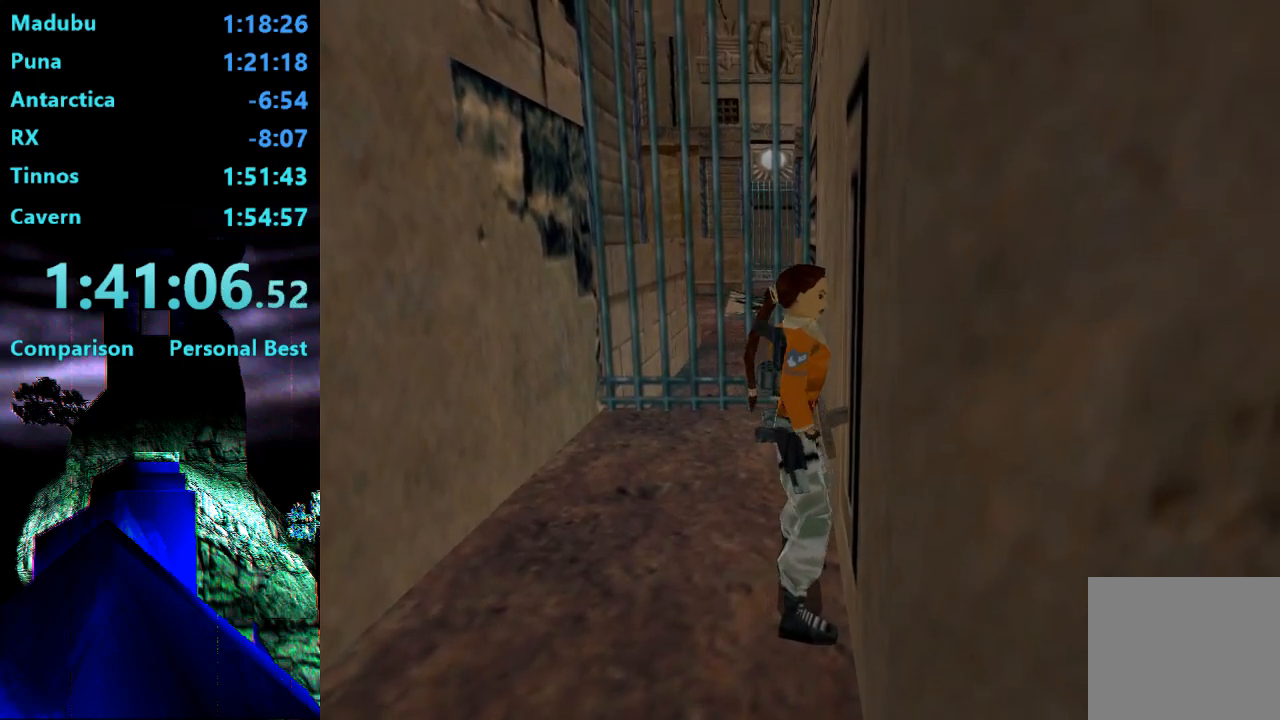
{"buttons": ["DPAD_LEFT"], "right_stick": "center", "events": [[350, "TRIANGLE", "up"]]}
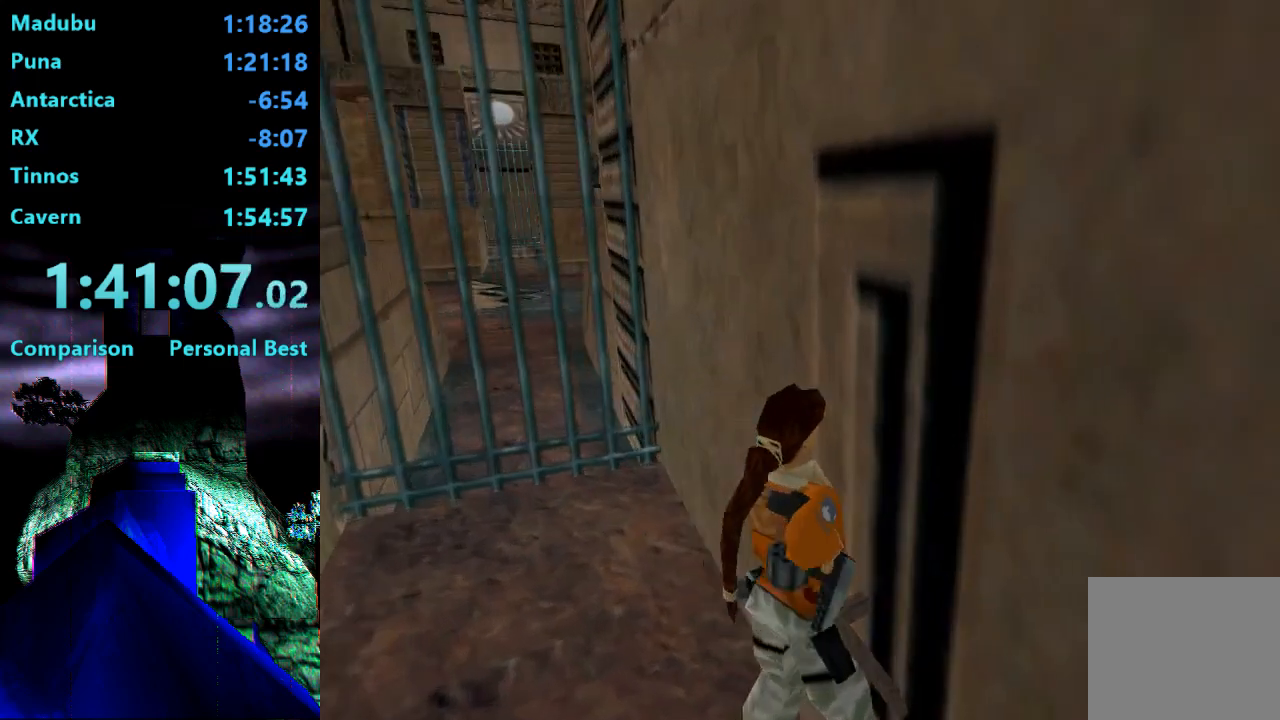
{"buttons": ["R2", "DPAD_UP"], "right_stick": "center", "events": [[183, "DPAD_UP", "down"], [317, "DPAD_LEFT", "up"], [417, "R2", "down"]]}
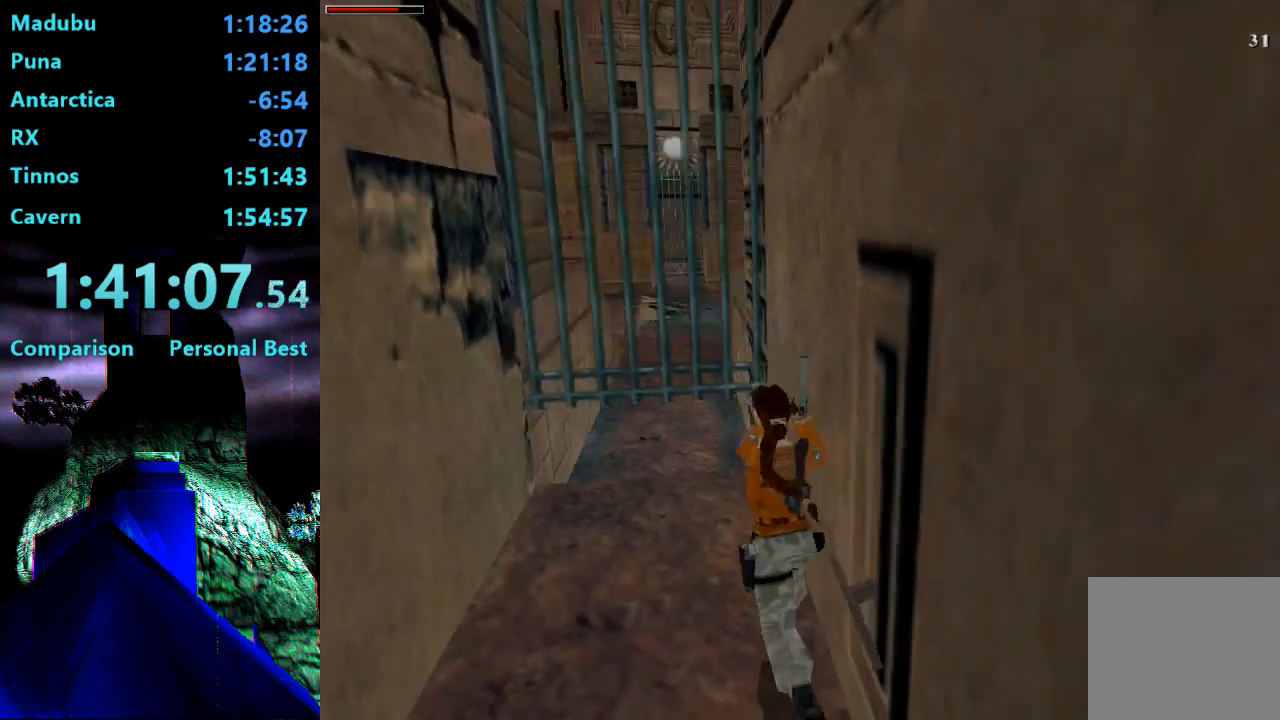
{"buttons": ["DPAD_UP"], "right_stick": "center", "events": [[450, "R2", "up"]]}
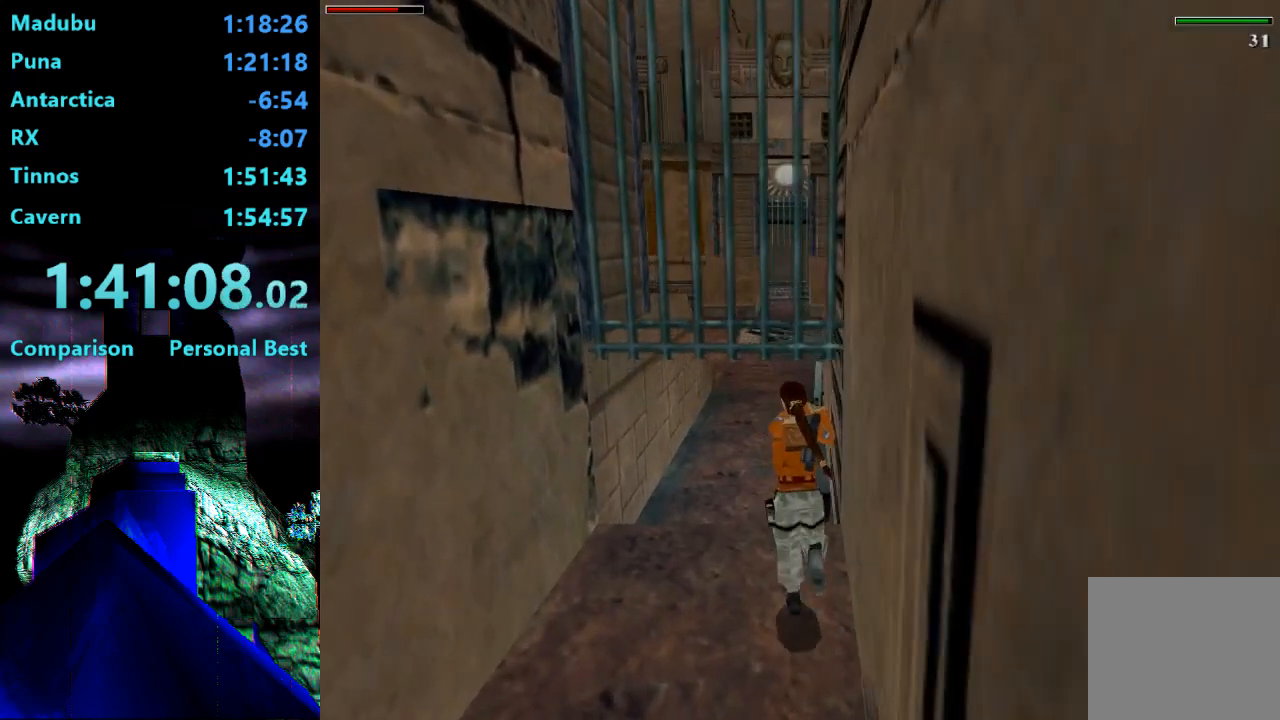
{"buttons": ["R2", "DPAD_UP"], "right_stick": "center", "events": [[117, "TRIANGLE", "down"], [250, "TRIANGLE", "up"], [350, "R2", "down"]]}
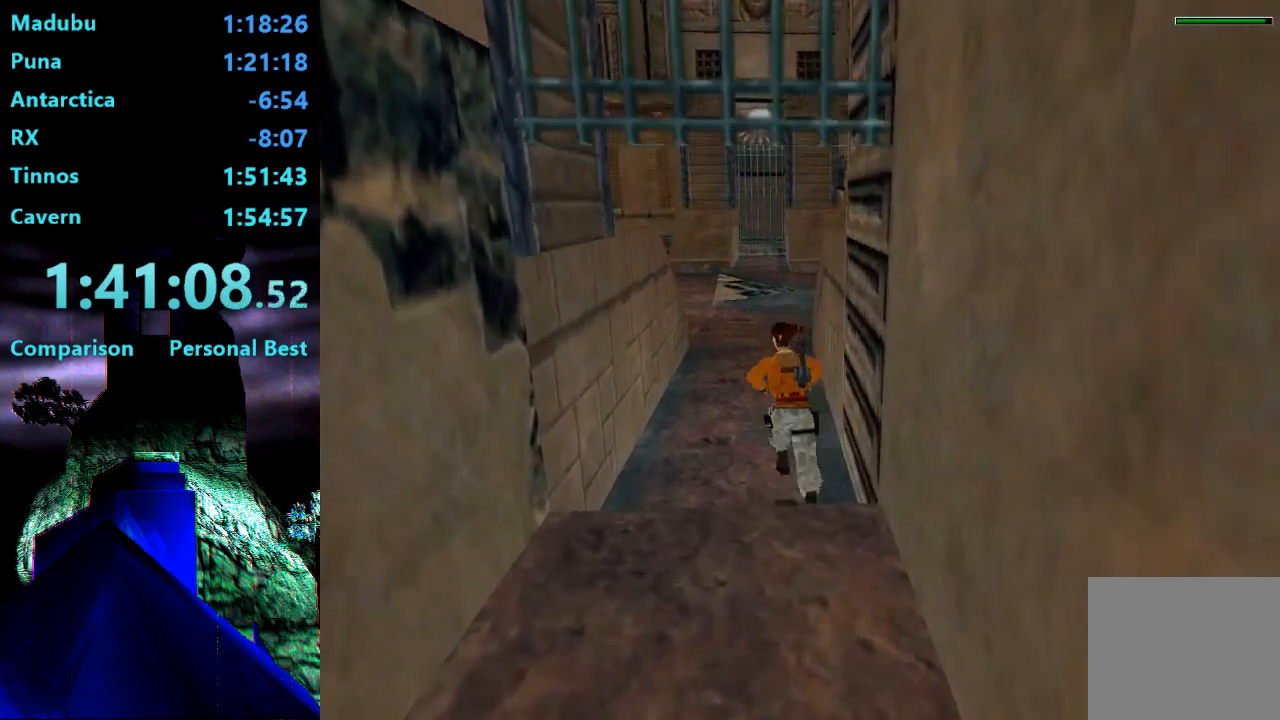
{"buttons": ["R2", "DPAD_UP"], "right_stick": "center", "events": []}
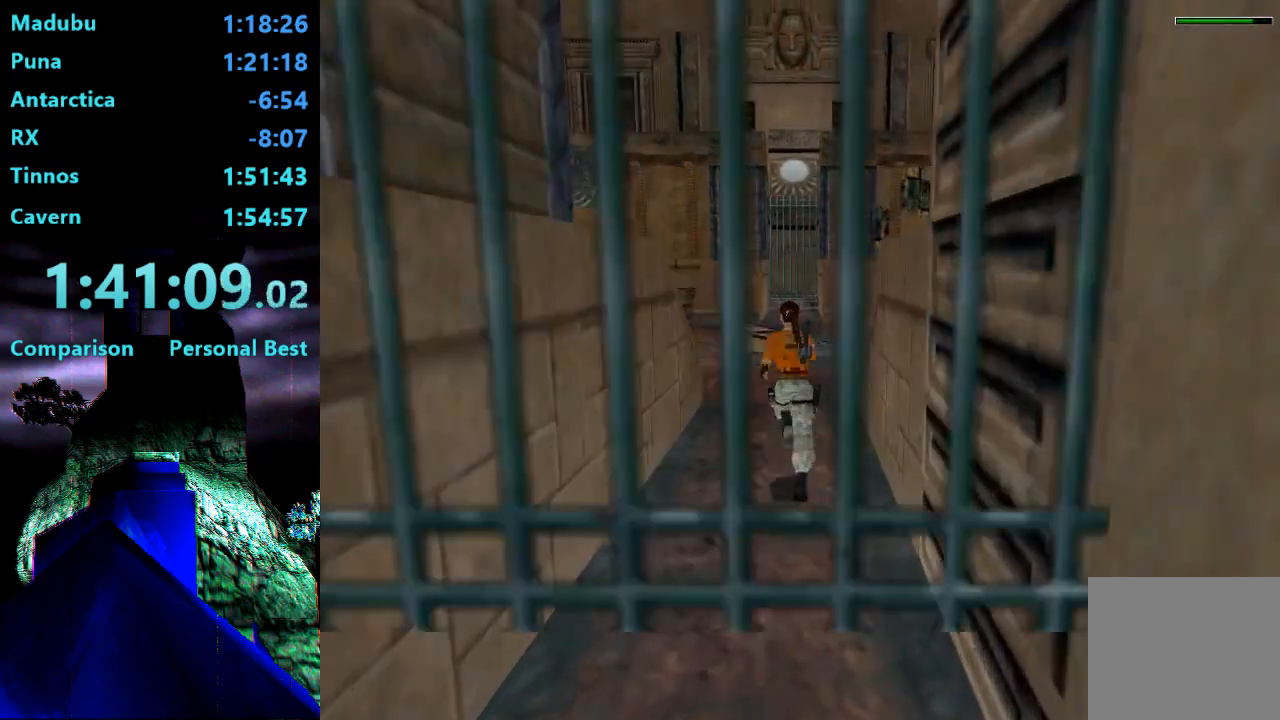
{"buttons": ["R2", "DPAD_UP", "DPAD_RIGHT"], "right_stick": "center", "events": [[17, "DPAD_RIGHT", "down"]]}
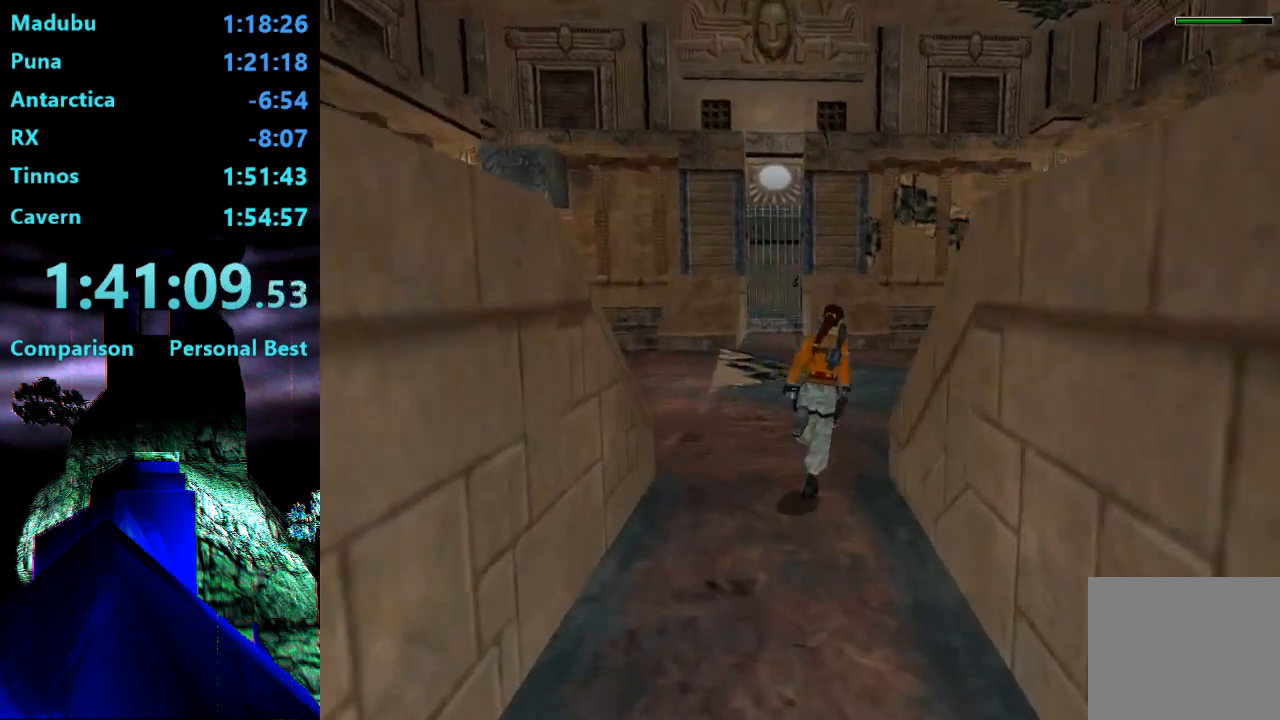
{"buttons": ["R2", "DPAD_UP", "DPAD_RIGHT"], "right_stick": "center", "events": []}
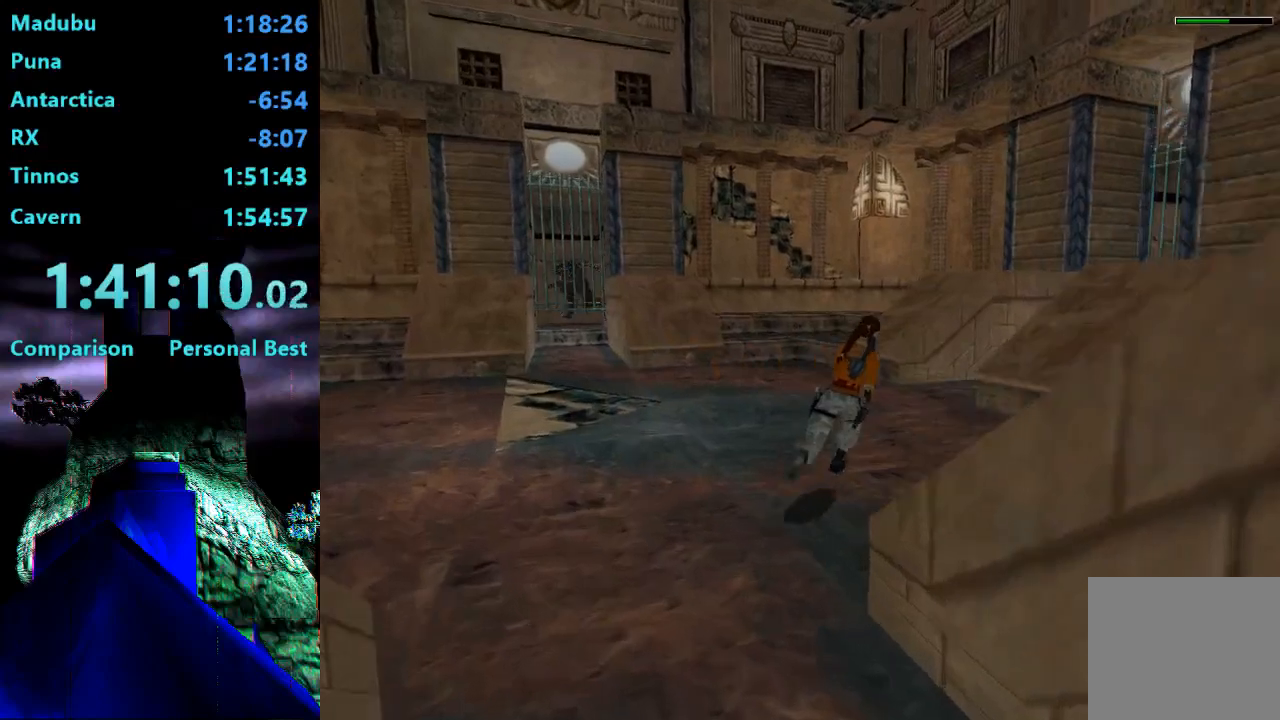
{"buttons": ["DPAD_UP"], "right_stick": "center", "events": [[17, "DPAD_RIGHT", "up"], [150, "R2", "up"]]}